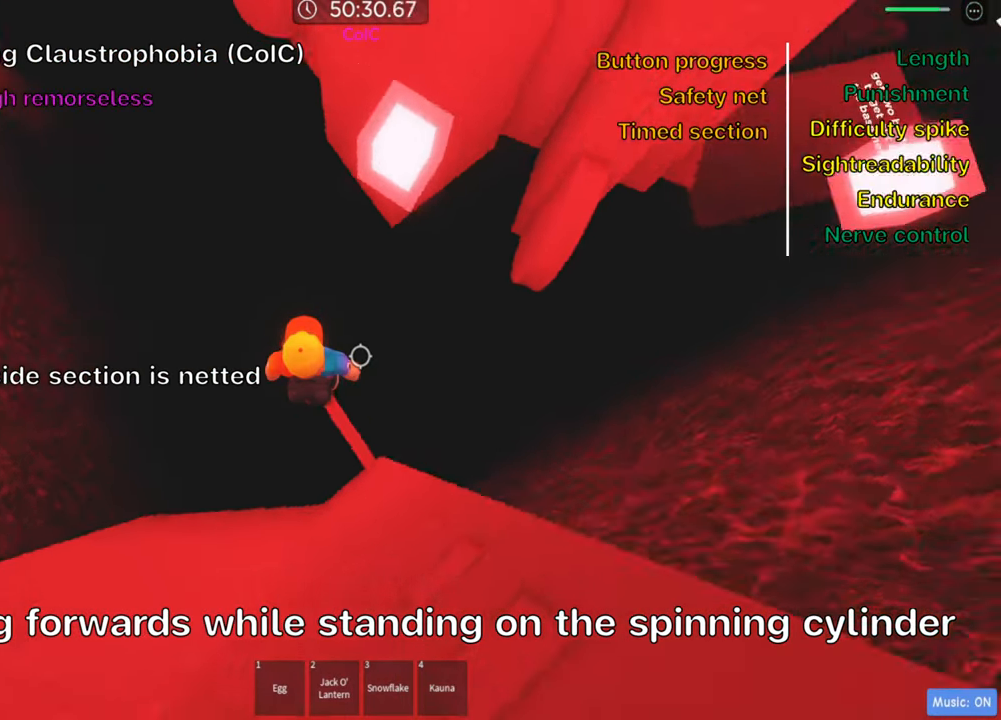
Gameplay with keyboard; each line is a JSON object with the keys held at the frame after it. "events" lists presses ("down") and releases ("up") of ".", "a", "comma", "ctrl", "d", "e", "f", "s", "shift", "space", "tab" and "w" between this image and that frame as [ms after this image, input, new state], when the widget could be followed in between. No other keys are recorded. Mouse input is not recorded.
{"keys": ["d"], "events": [[116, "space", "down"], [233, "space", "up"]]}
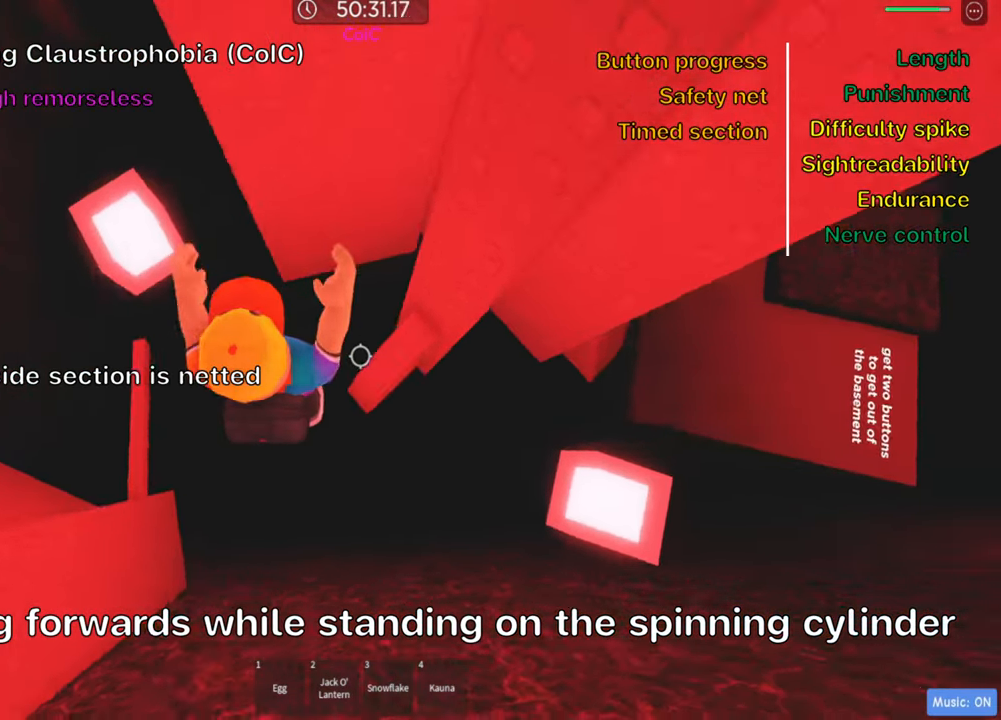
{"keys": [], "events": [[16, "w", "down"], [150, "d", "up"], [283, "w", "up"]]}
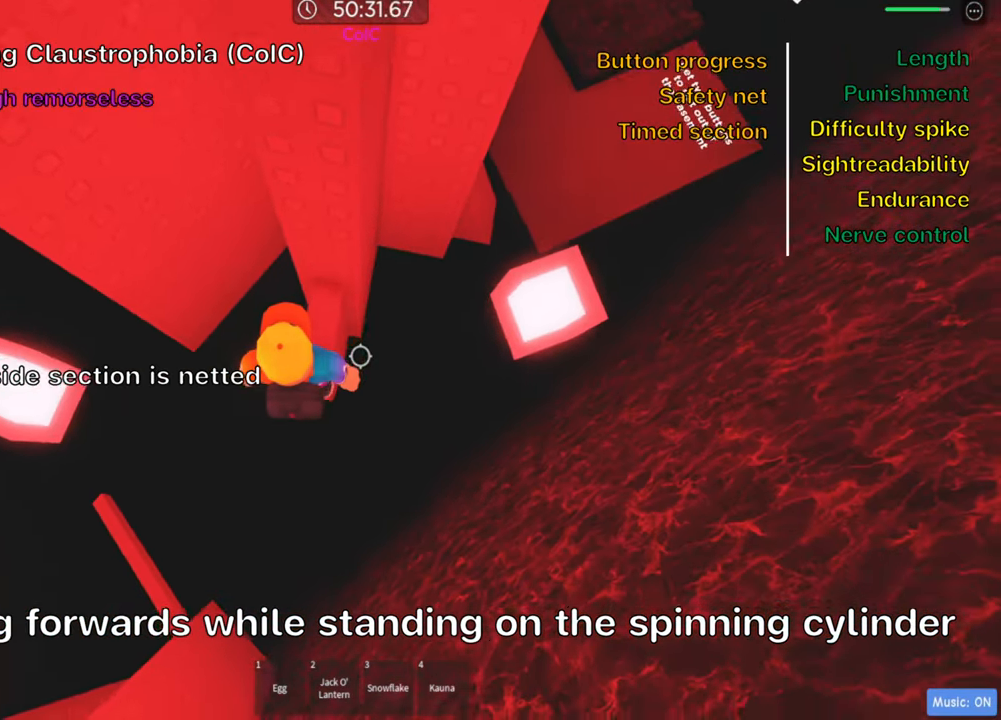
{"keys": ["w"], "events": [[33, "d", "down"], [66, "w", "down"], [216, "d", "up"]]}
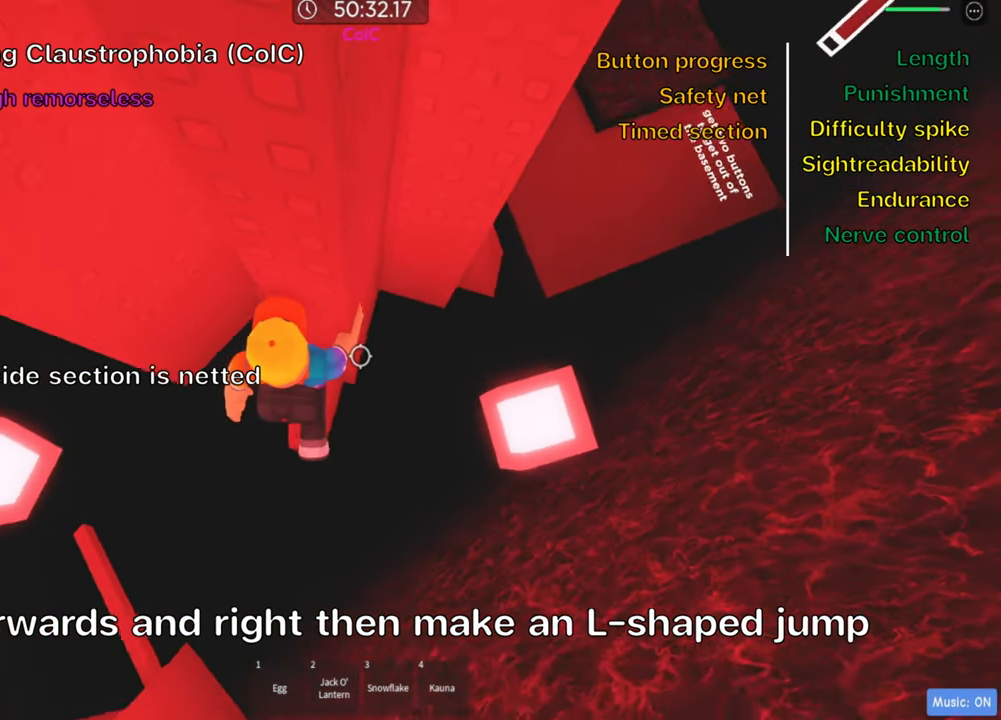
{"keys": ["d", "space"], "events": [[150, "d", "down"], [316, "w", "up"], [400, "space", "down"]]}
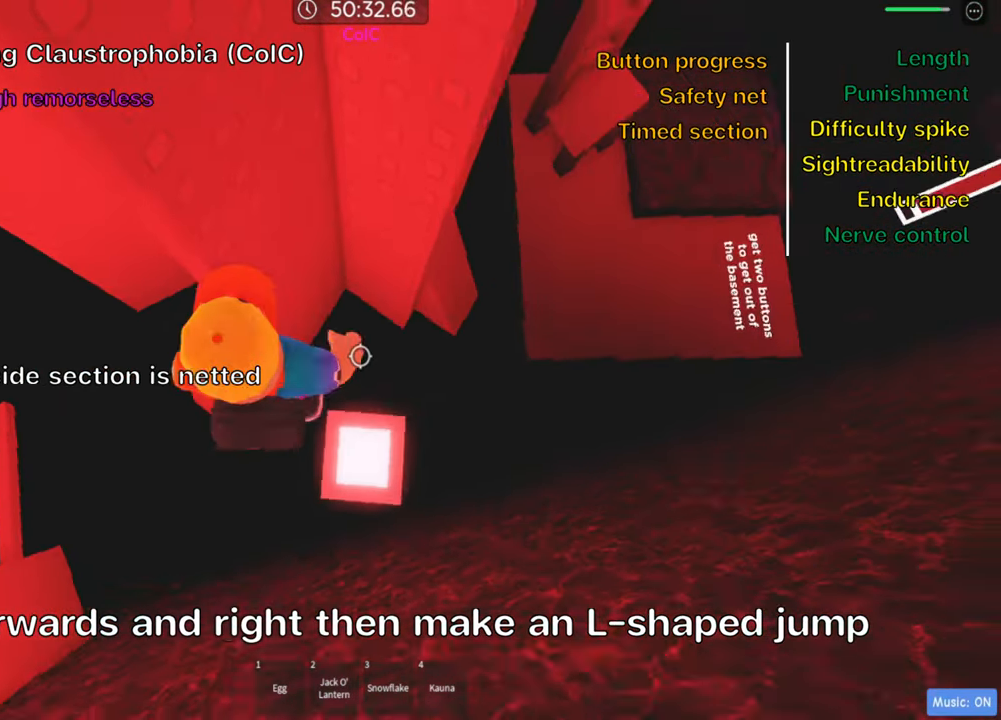
{"keys": ["d", "w"]}
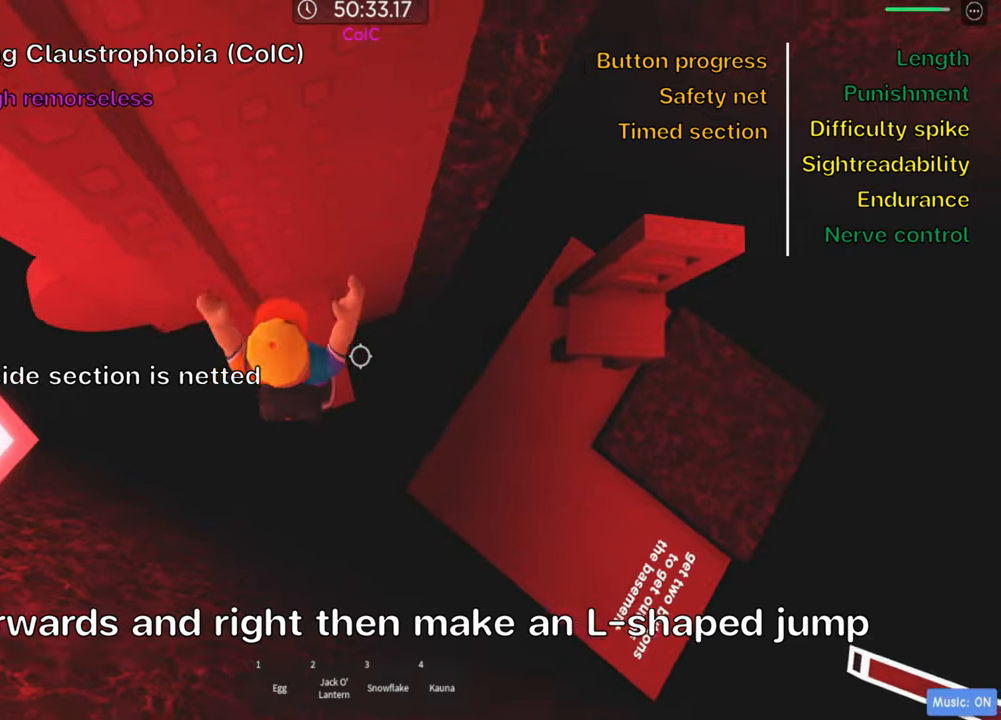
{"keys": ["d"], "events": [[17, "w", "up"], [50, "space", "down"], [200, "space", "up"], [317, "shift", "down"], [467, "shift", "up"]]}
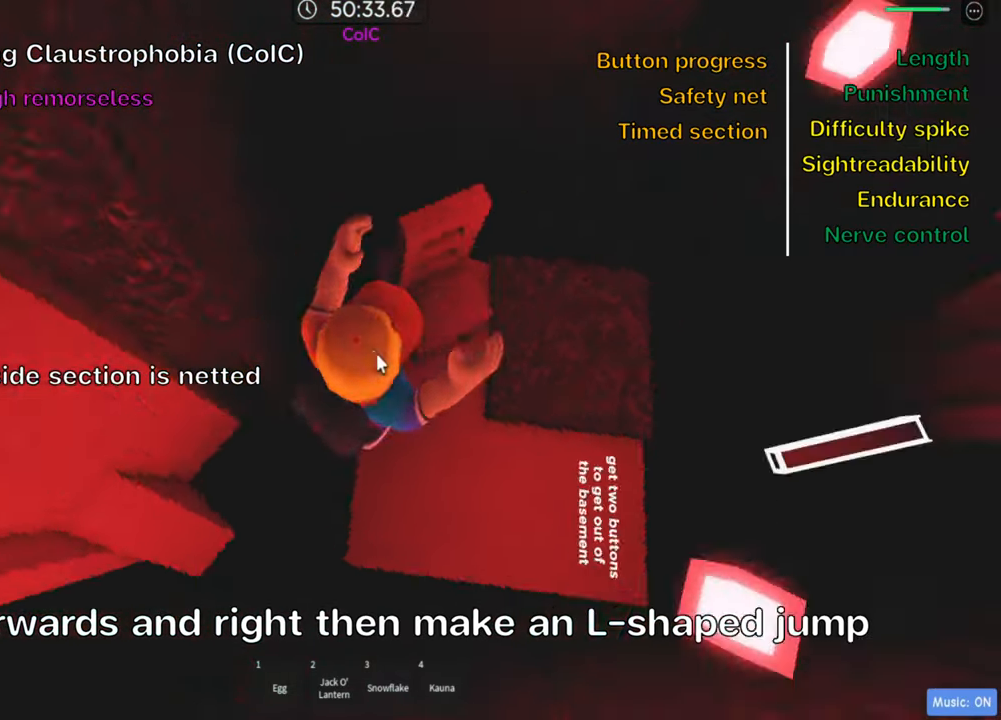
{"keys": ["w"], "events": [[317, "w", "down"], [483, "d", "up"]]}
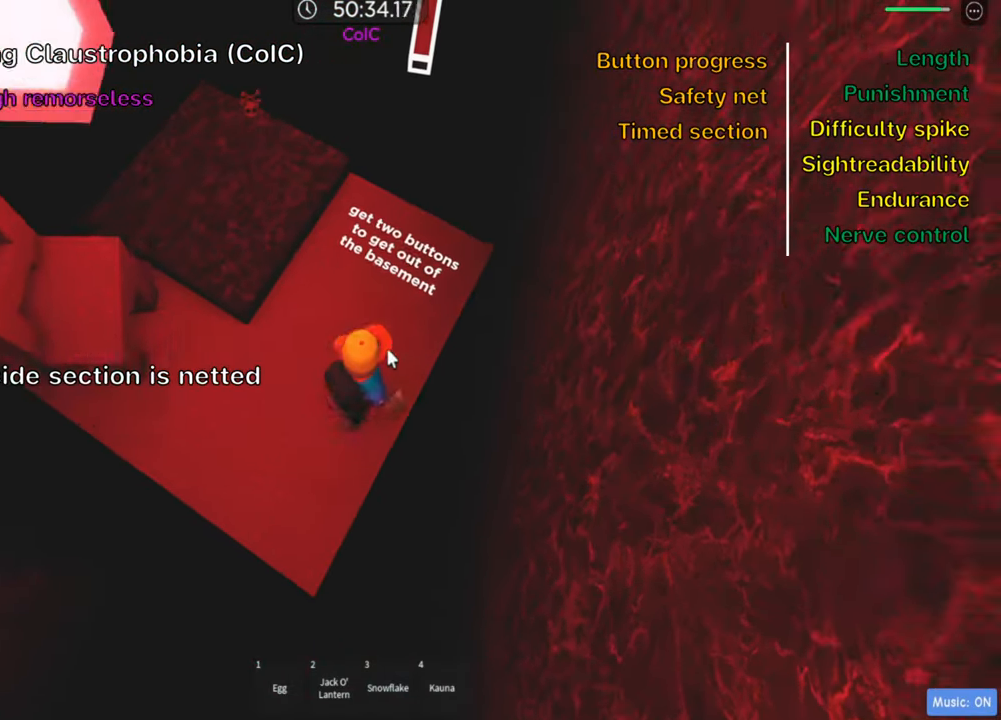
{"keys": ["shift", "w"], "events": [[433, "shift", "down"]]}
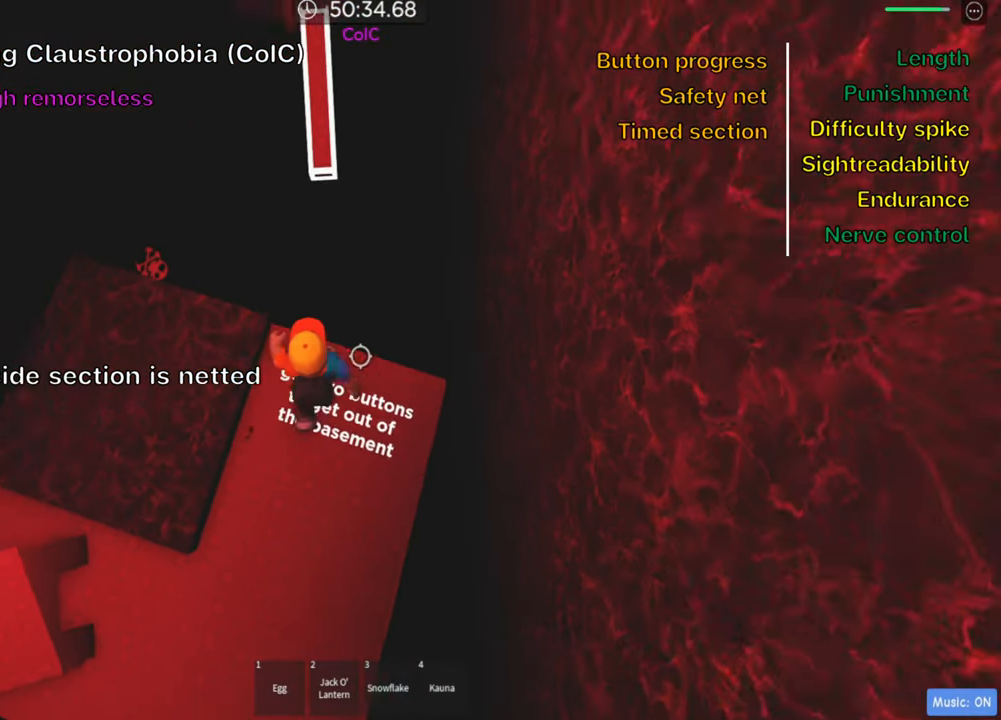
{"keys": ["w"], "events": [[50, "shift", "up"], [83, "space", "down"], [233, "space", "up"]]}
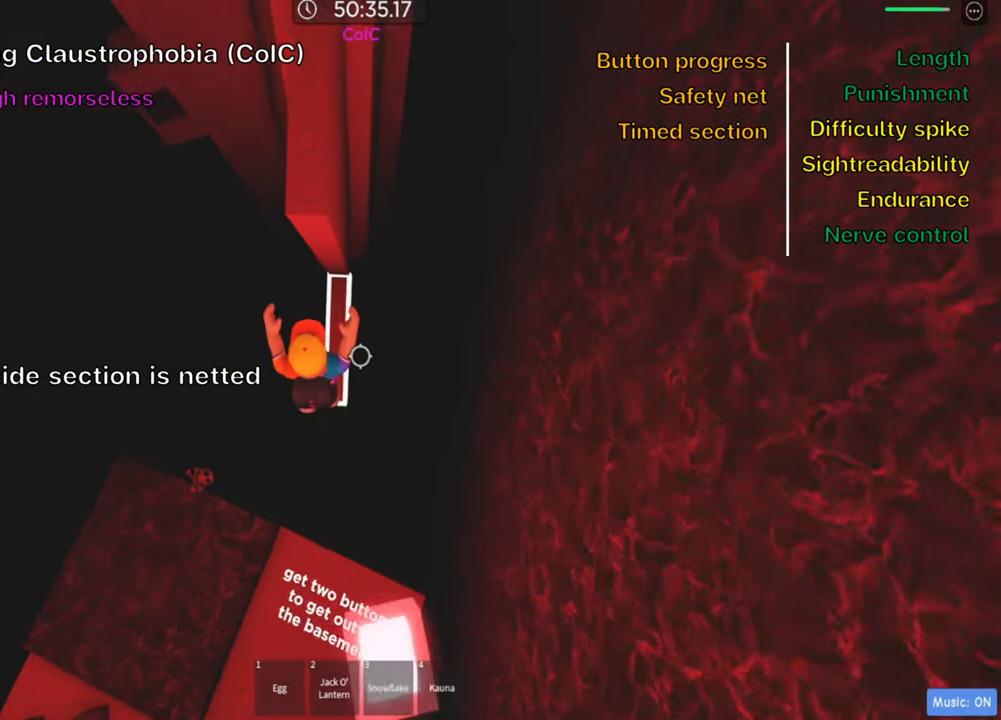
{"keys": [], "events": [[183, "w", "up"]]}
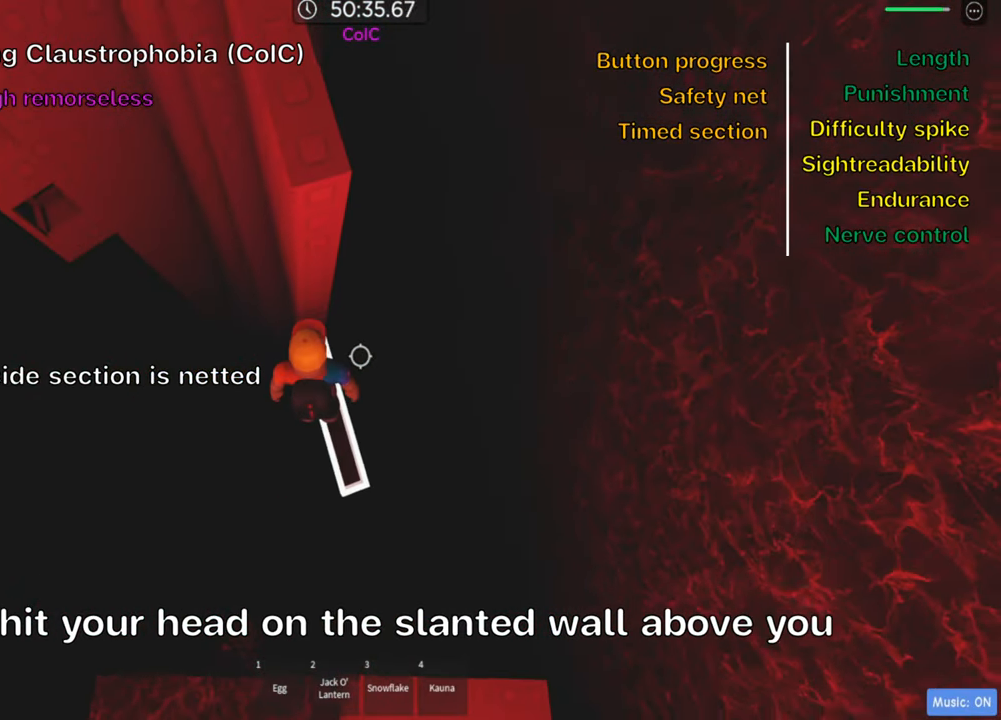
{"keys": ["a", "w"], "events": [[150, "a", "down"], [267, "space", "down"], [383, "space", "up"], [433, "w", "down"]]}
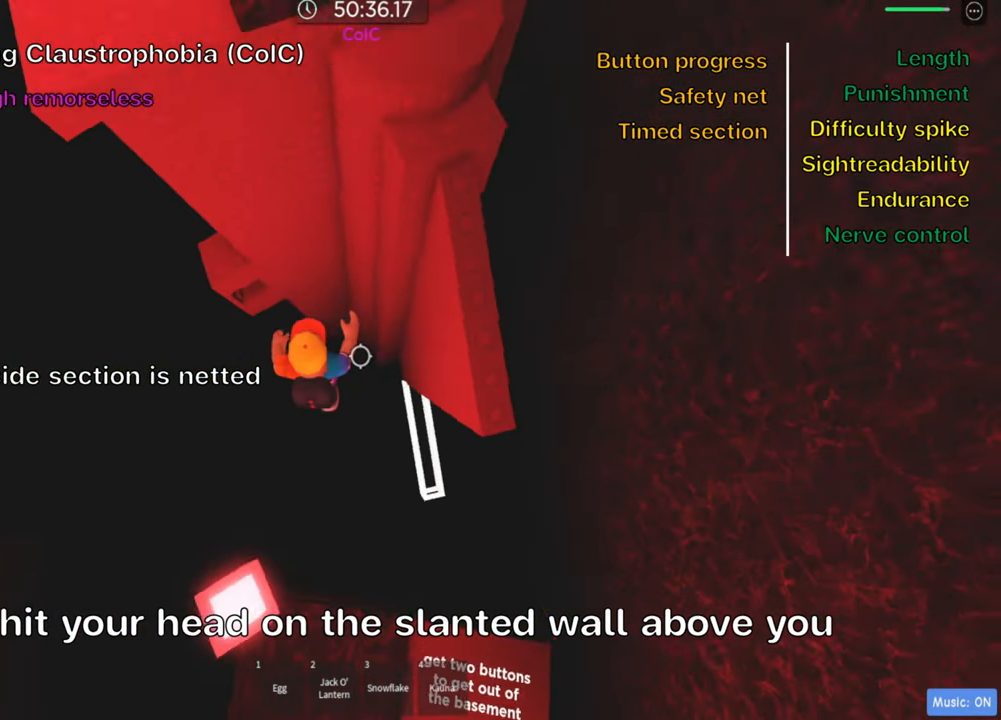
{"keys": ["w"], "events": [[133, "a", "up"]]}
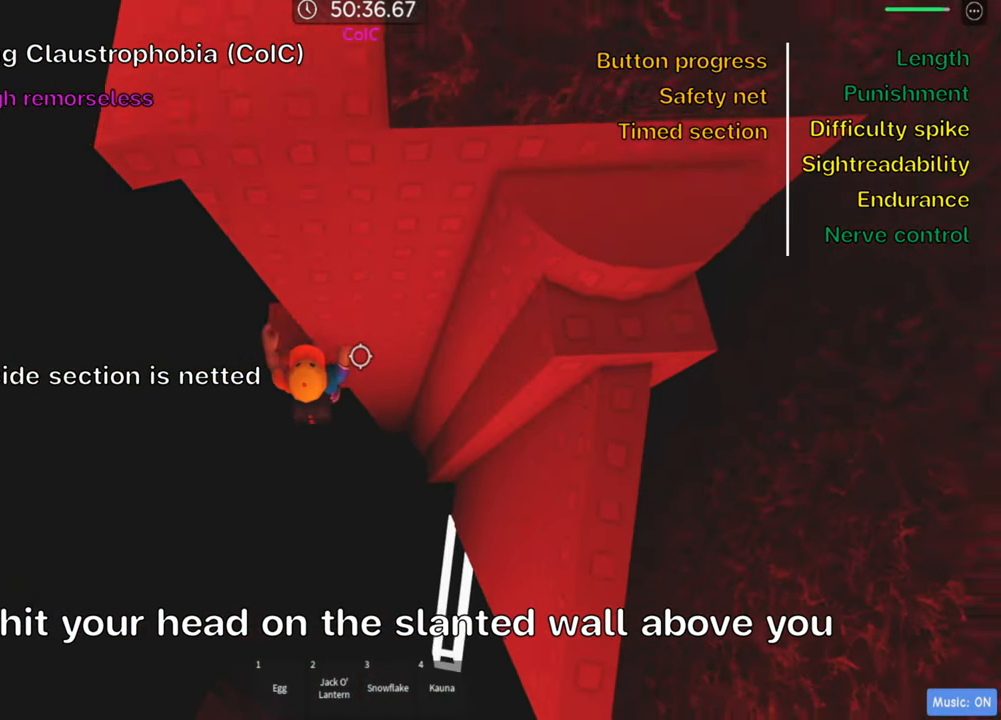
{"keys": ["w"], "events": [[67, "a", "down"], [217, "a", "up"], [333, "a", "down"], [467, "a", "up"]]}
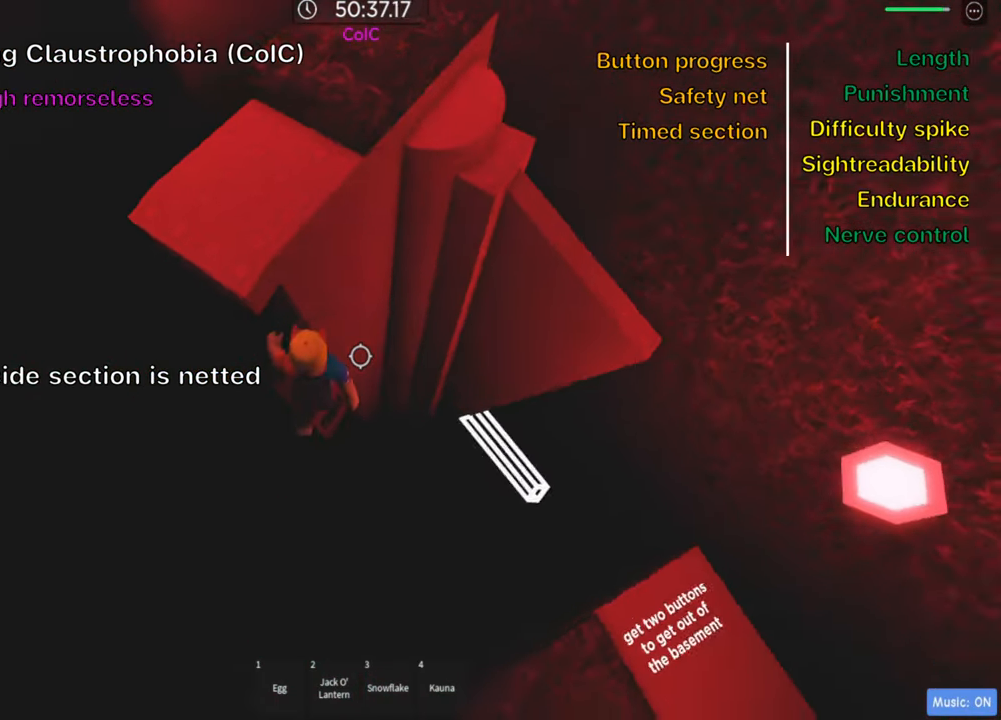
{"keys": [], "events": [[67, "a", "down"], [83, "w", "up"], [100, "a", "up"]]}
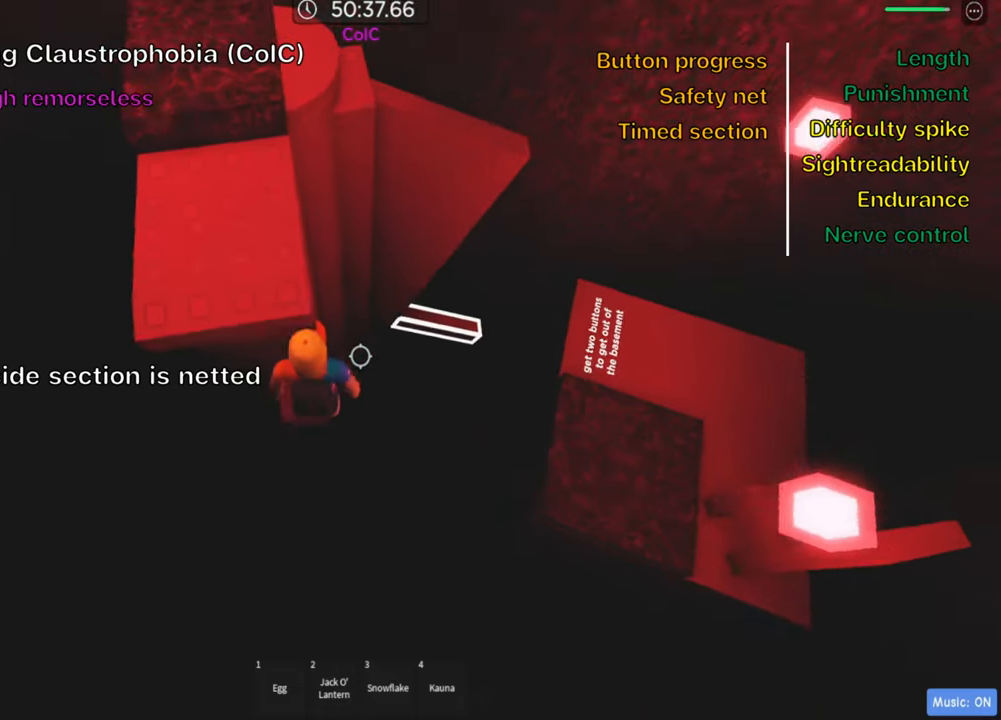
{"keys": ["a"], "events": [[466, "a", "down"]]}
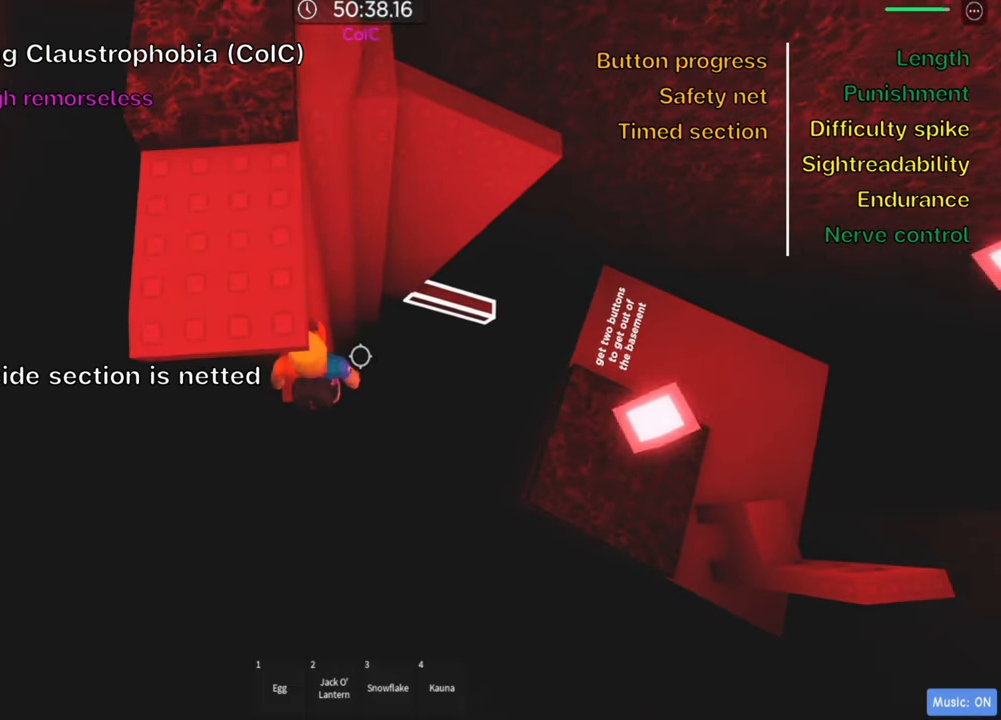
{"keys": [], "events": [[50, "a", "up"]]}
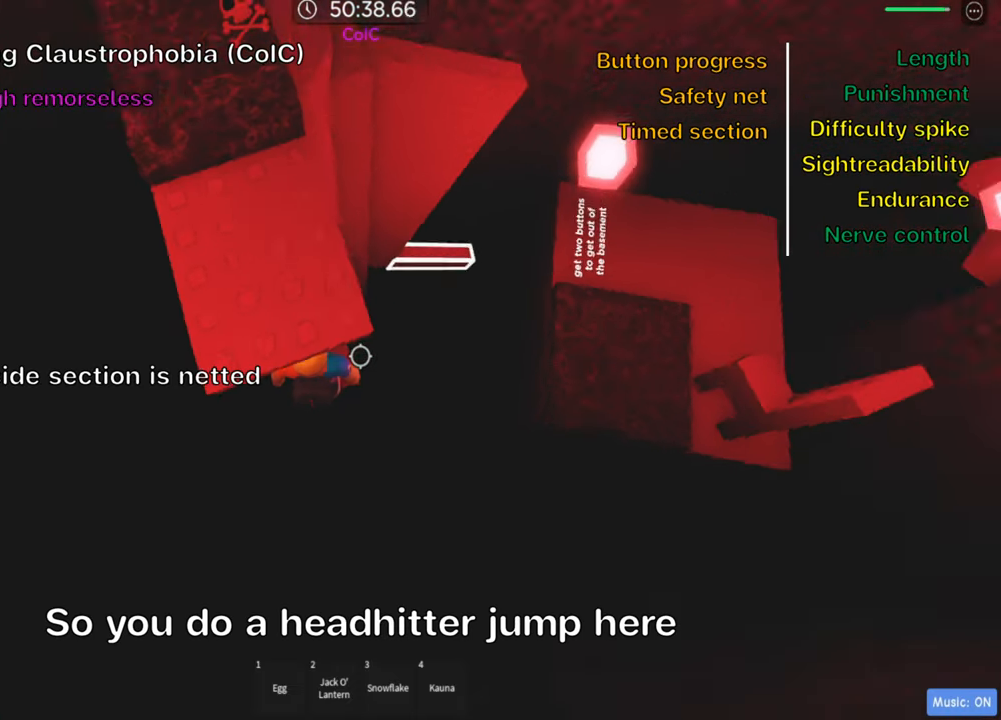
{"keys": ["s", "space", "w"], "events": [[350, "s", "down"], [466, "space", "down"], [483, "w", "down"]]}
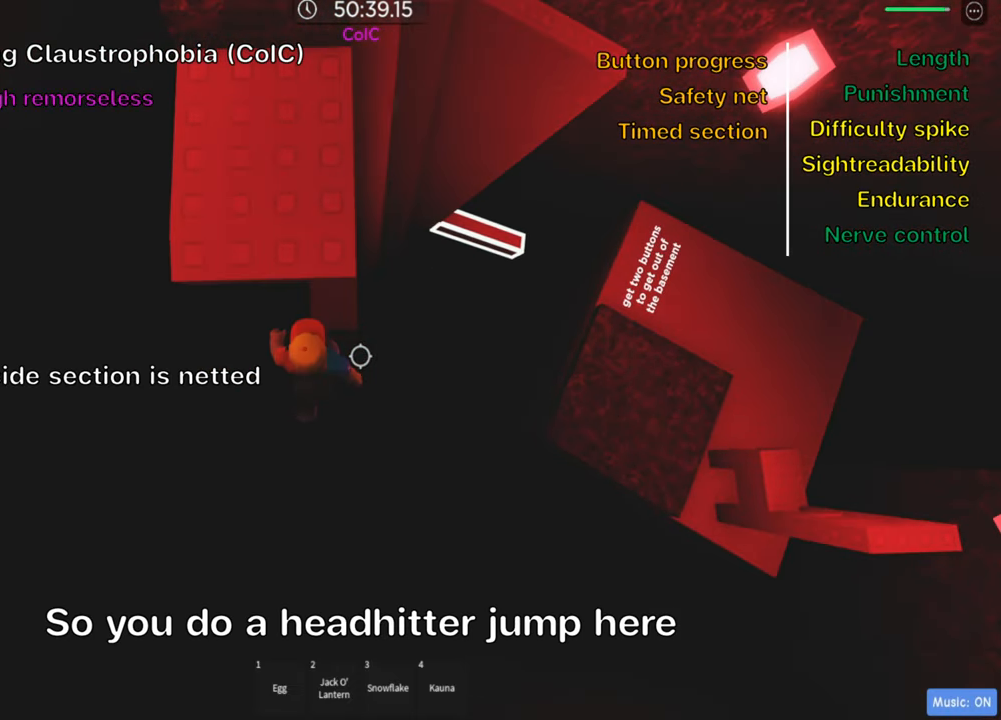
{"keys": [], "events": [[66, "s", "up"], [116, "space", "up"], [500, "w", "up"]]}
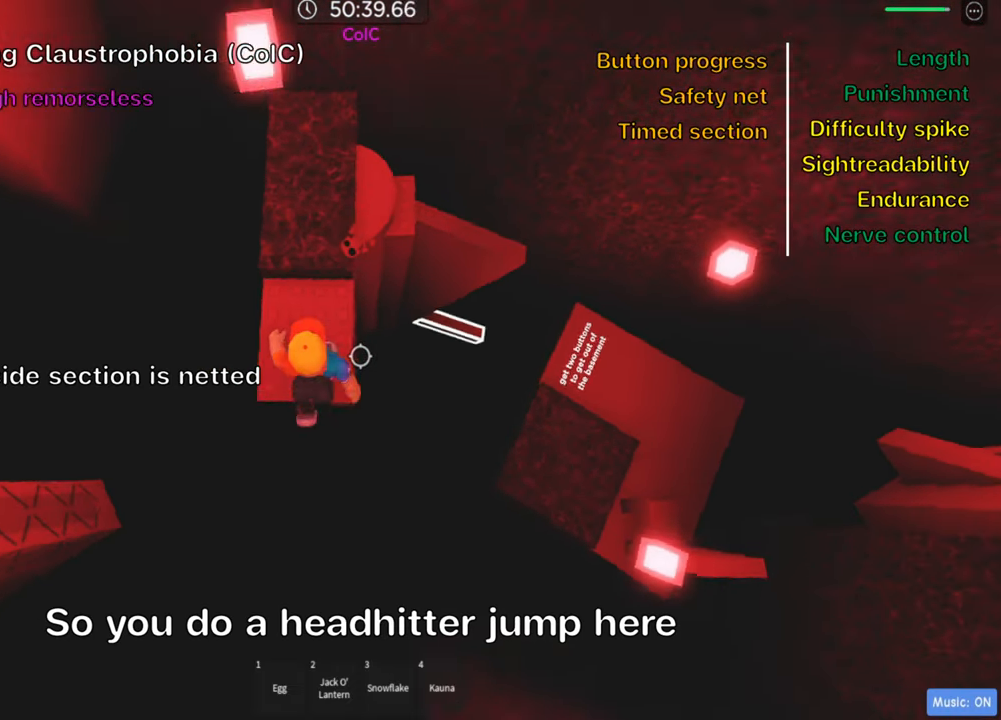
{"keys": ["shift"], "events": [[333, "w", "down"], [350, "d", "down"], [383, "d", "up"], [416, "shift", "down"], [450, "w", "up"]]}
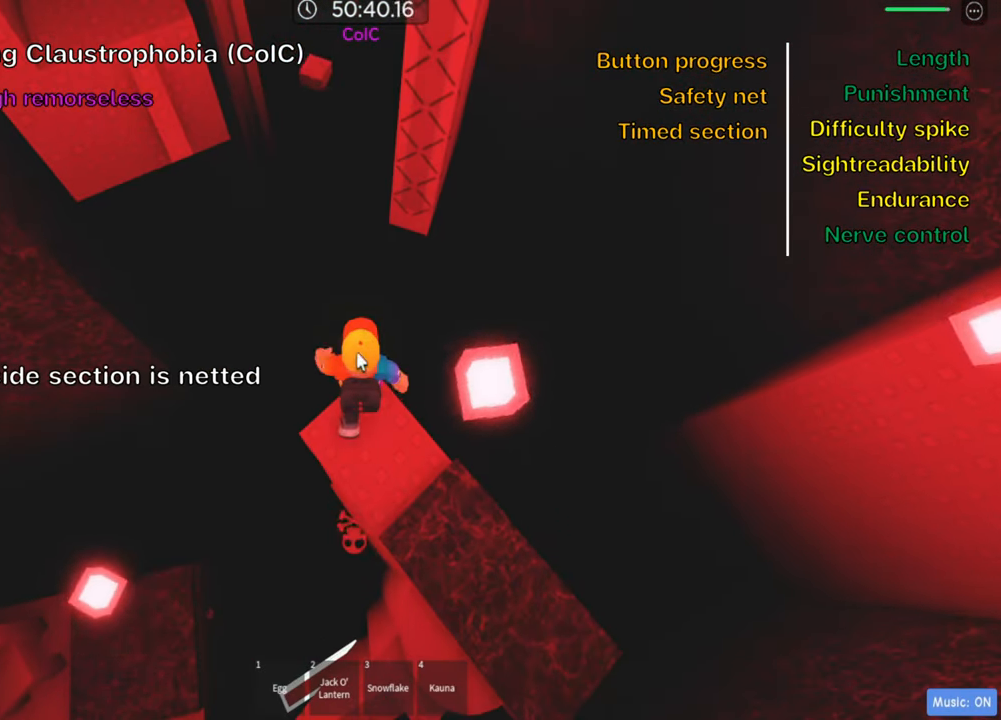
{"keys": [], "events": [[66, "shift", "up"]]}
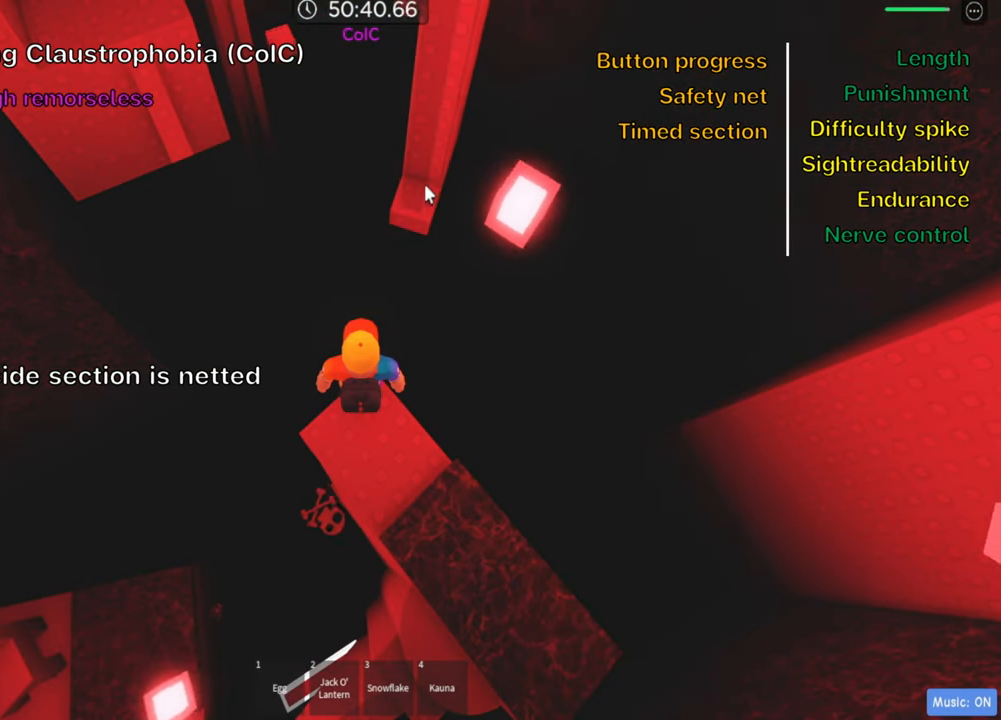
{"keys": ["w"], "events": [[150, "w", "down"], [200, "shift", "down"], [266, "space", "down"], [383, "shift", "up"], [400, "space", "up"]]}
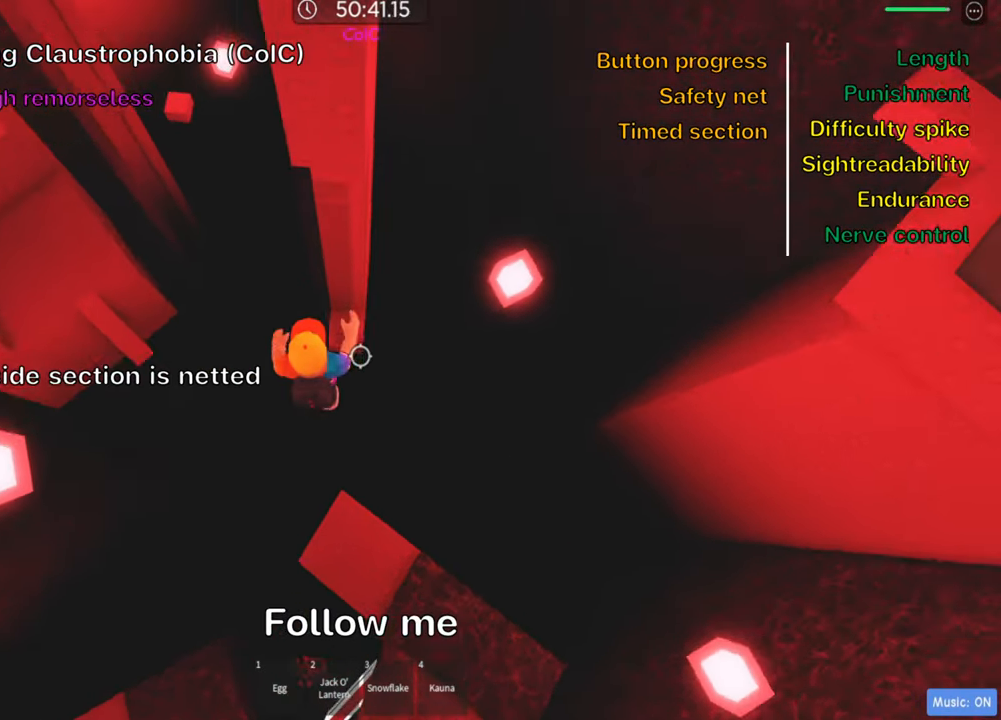
{"keys": [], "events": [[349, "w", "up"]]}
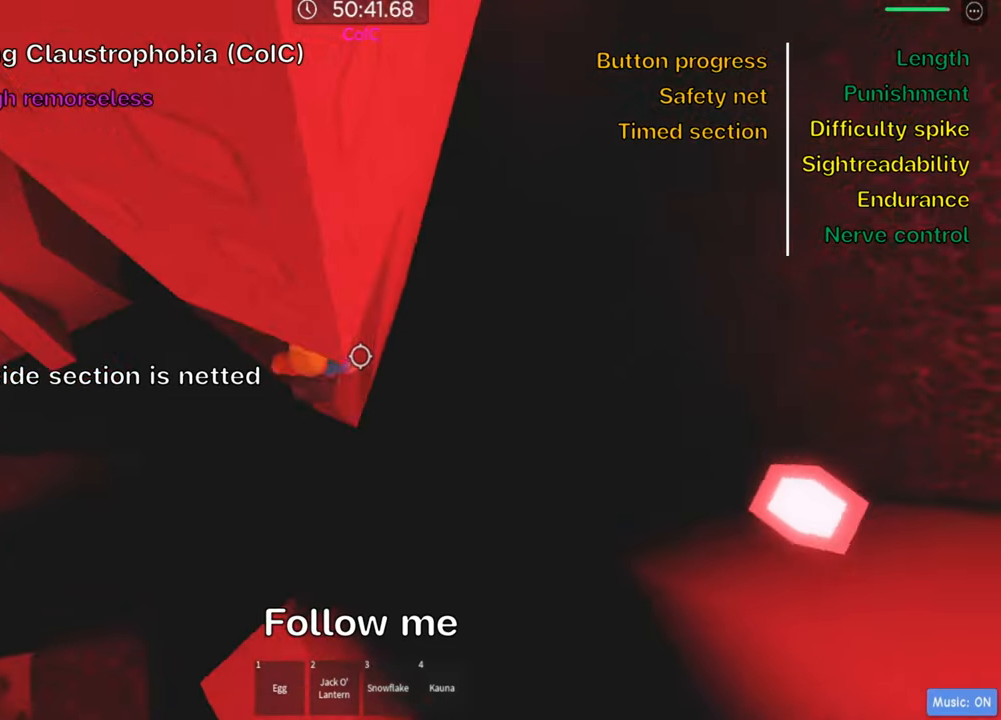
{"keys": ["a"], "events": [[150, "a", "down"], [266, "space", "down"], [400, "space", "up"]]}
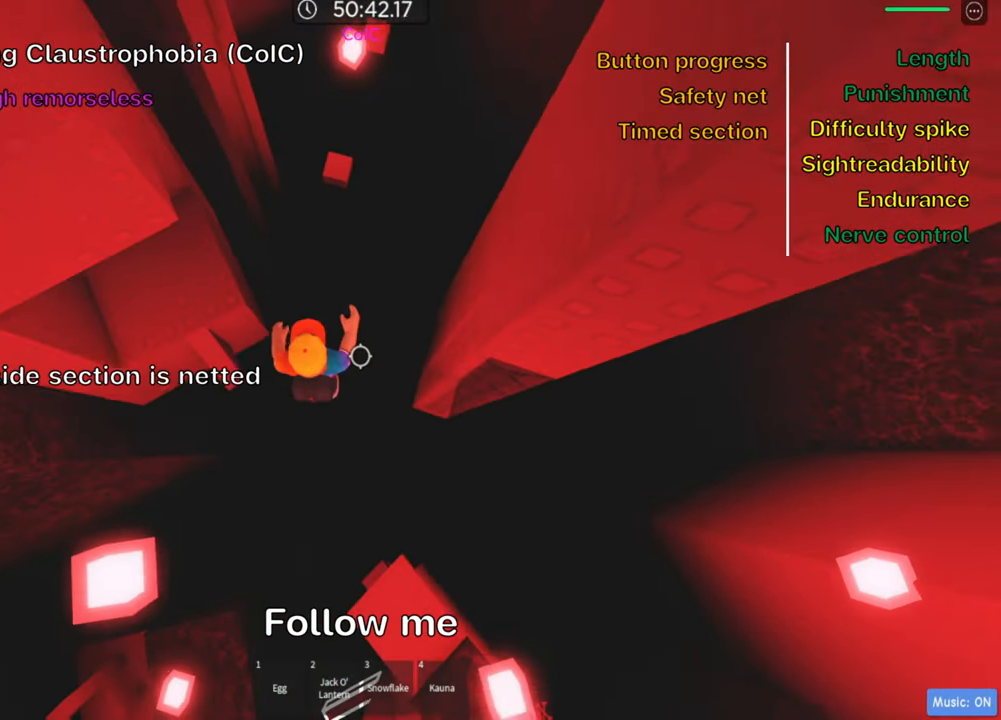
{"keys": ["w"], "events": [[250, "w", "down"], [300, "space", "down"], [350, "a", "up"], [433, "space", "up"]]}
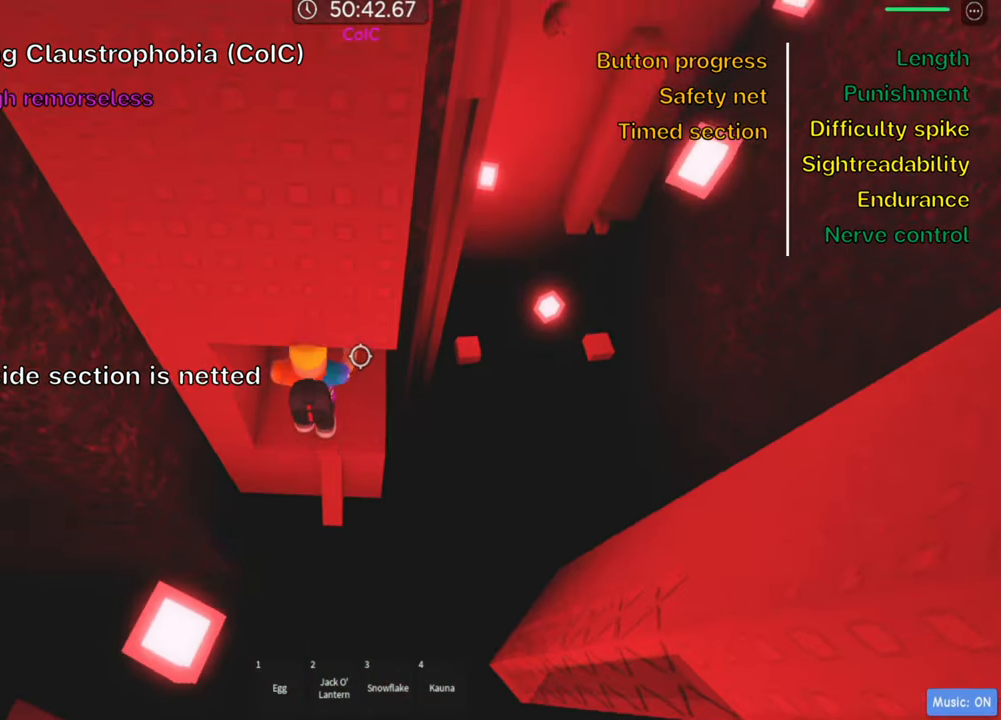
{"keys": [], "events": [[183, "d", "down"], [383, "d", "up"], [433, "w", "up"]]}
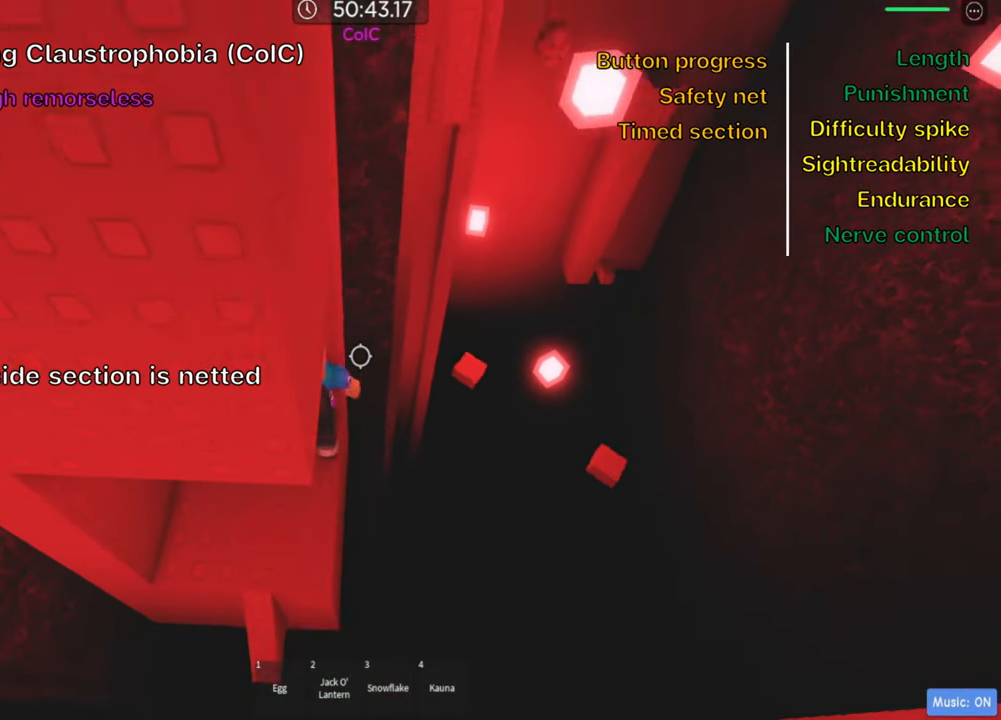
{"keys": ["shift"], "events": [[66, "d", "down"], [66, "w", "down"], [133, "d", "up"], [166, "w", "up"], [216, "shift", "down"], [366, "shift", "up"], [450, "shift", "down"]]}
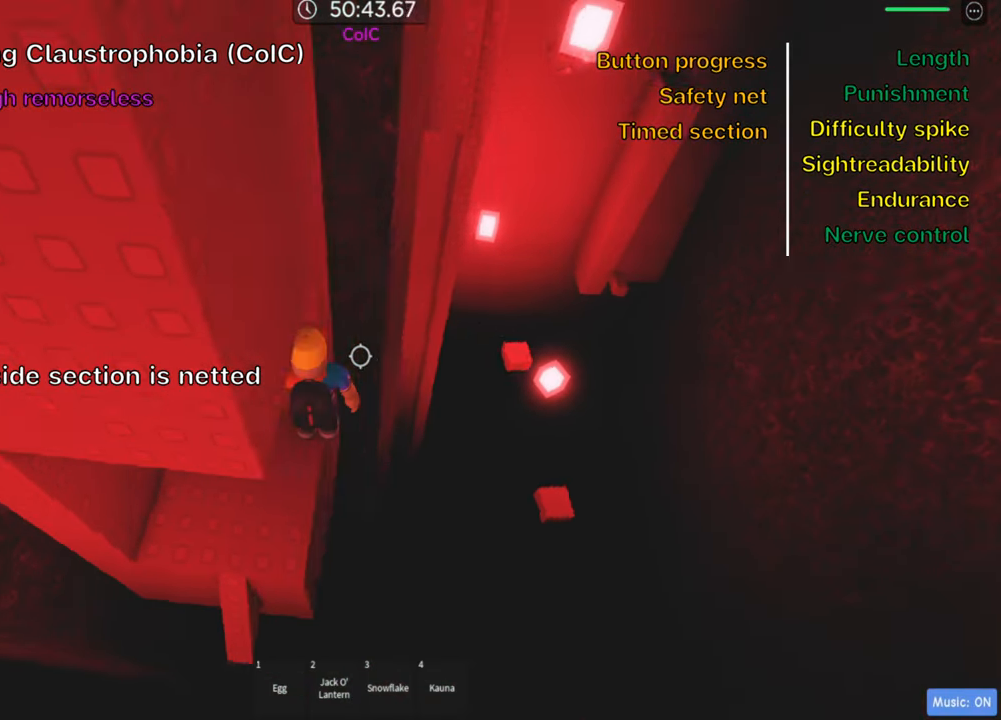
{"keys": ["w"], "events": [[83, "shift", "up"], [450, "d", "down"], [466, "w", "down"], [500, "d", "up"]]}
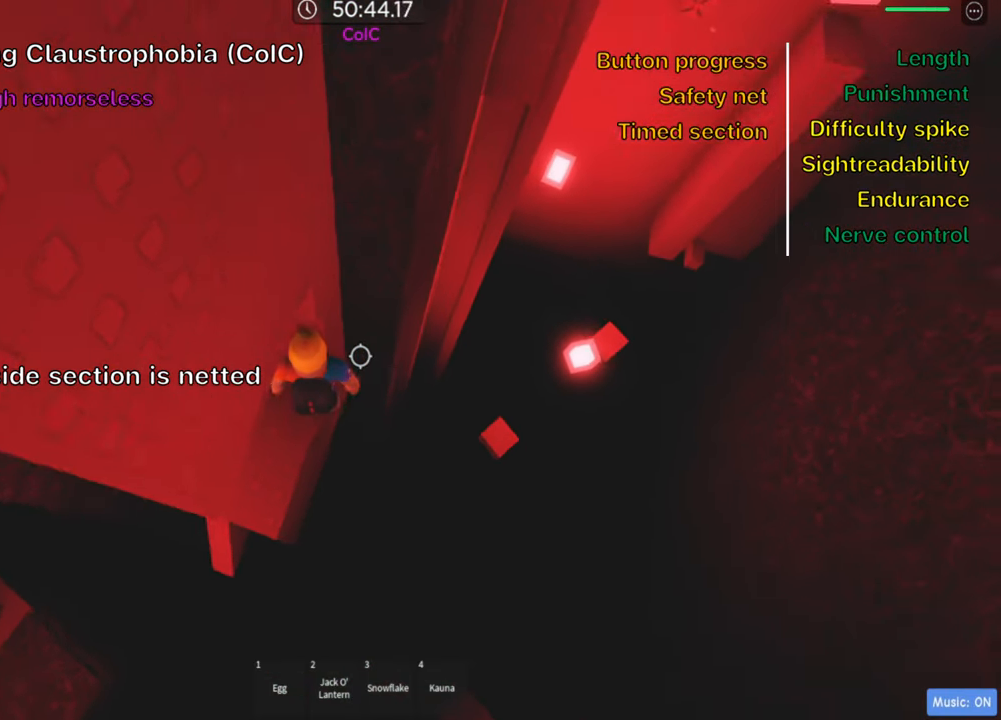
{"keys": [], "events": [[50, "w", "up"]]}
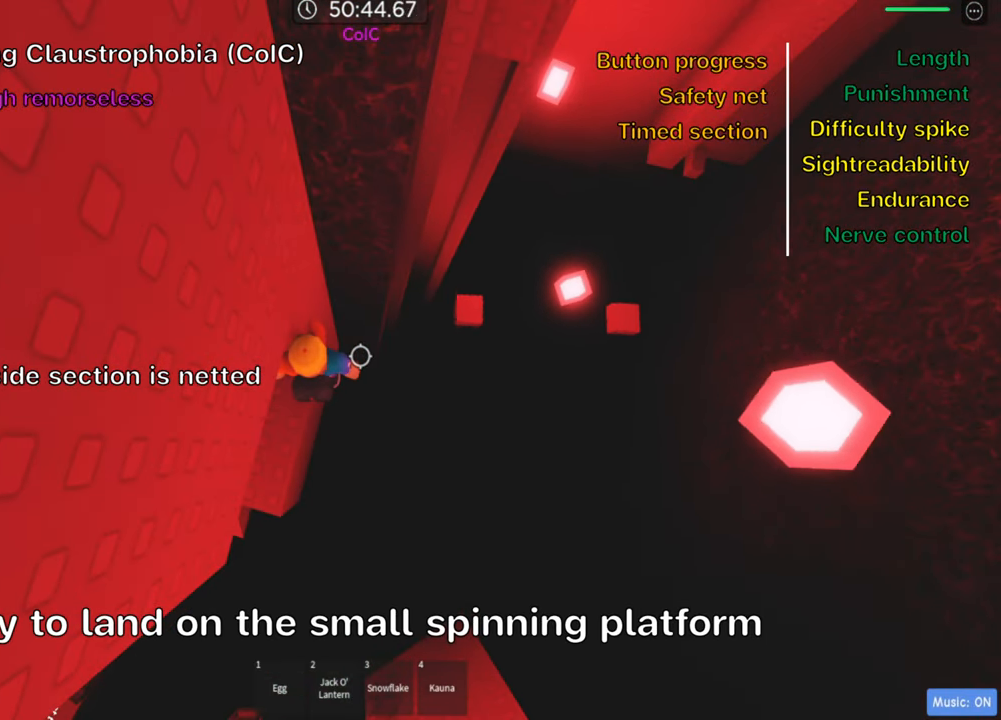
{"keys": ["d"], "events": [[500, "d", "down"]]}
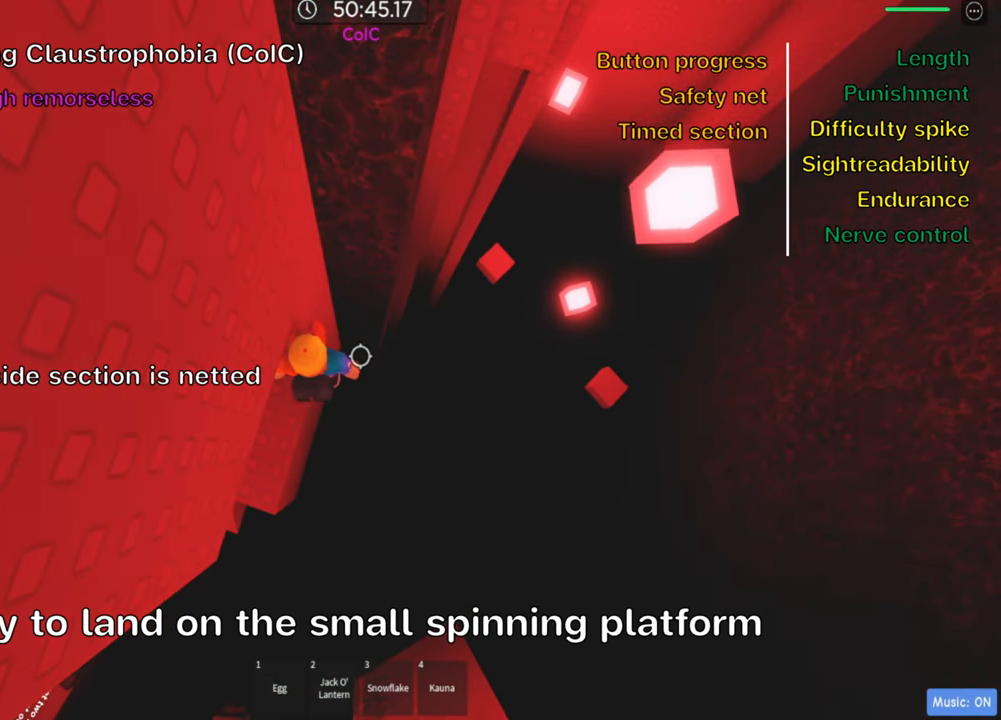
{"keys": ["d"], "events": [[116, "space", "down"], [250, "space", "up"]]}